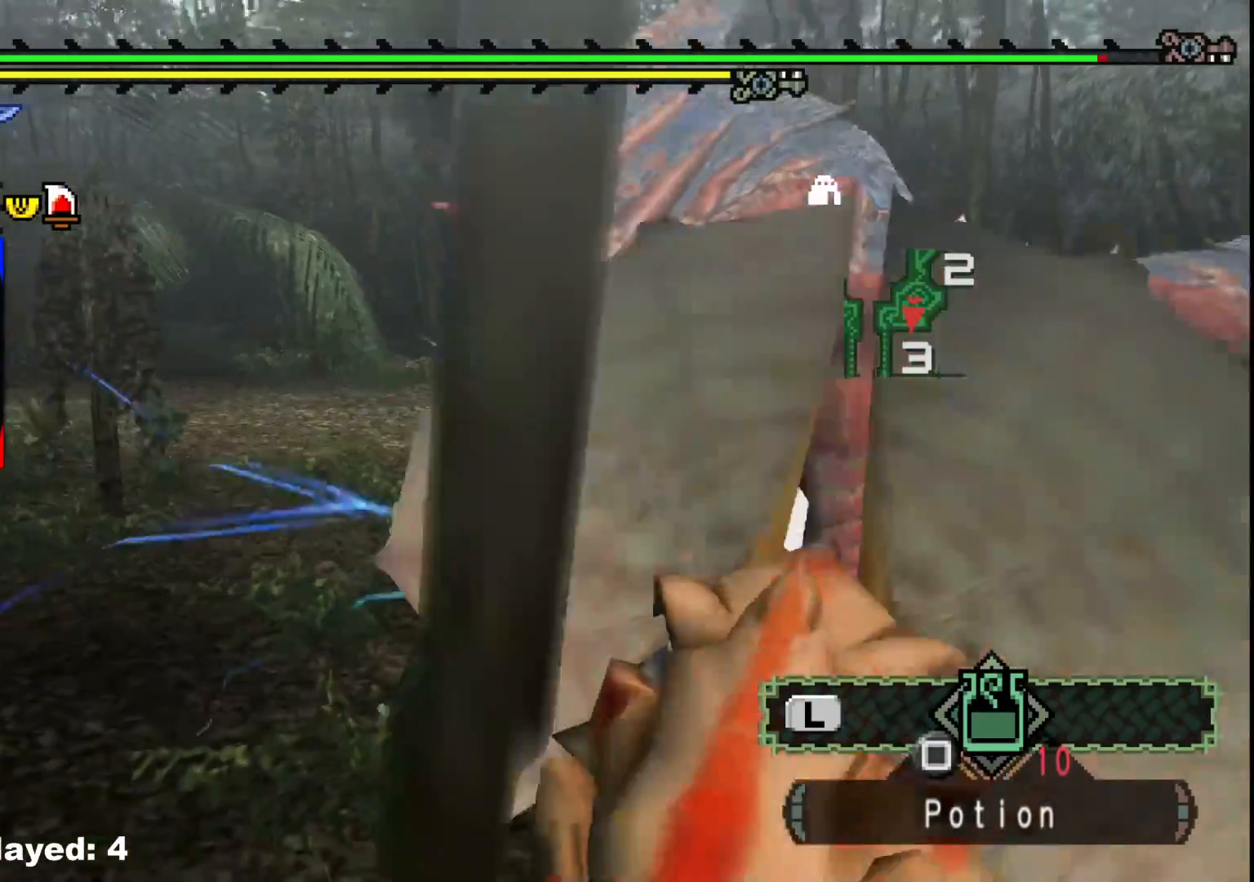
Gameplay with a controller (Xbox layout); each line is a JSON object with the inputs held at the frame after it. "events" lists button and stick changes between this image and that frame as [ms after this image, input, new state], when the widget could be followed in between. Not read: L2 L3 R3.
{"buttons": [], "left_stick": "left", "right_stick": "center", "events": [[133, "left_stick", "down-left"], [133, "right_stick", "right"], [200, "left_stick", "left"], [433, "right_stick", "center"]]}
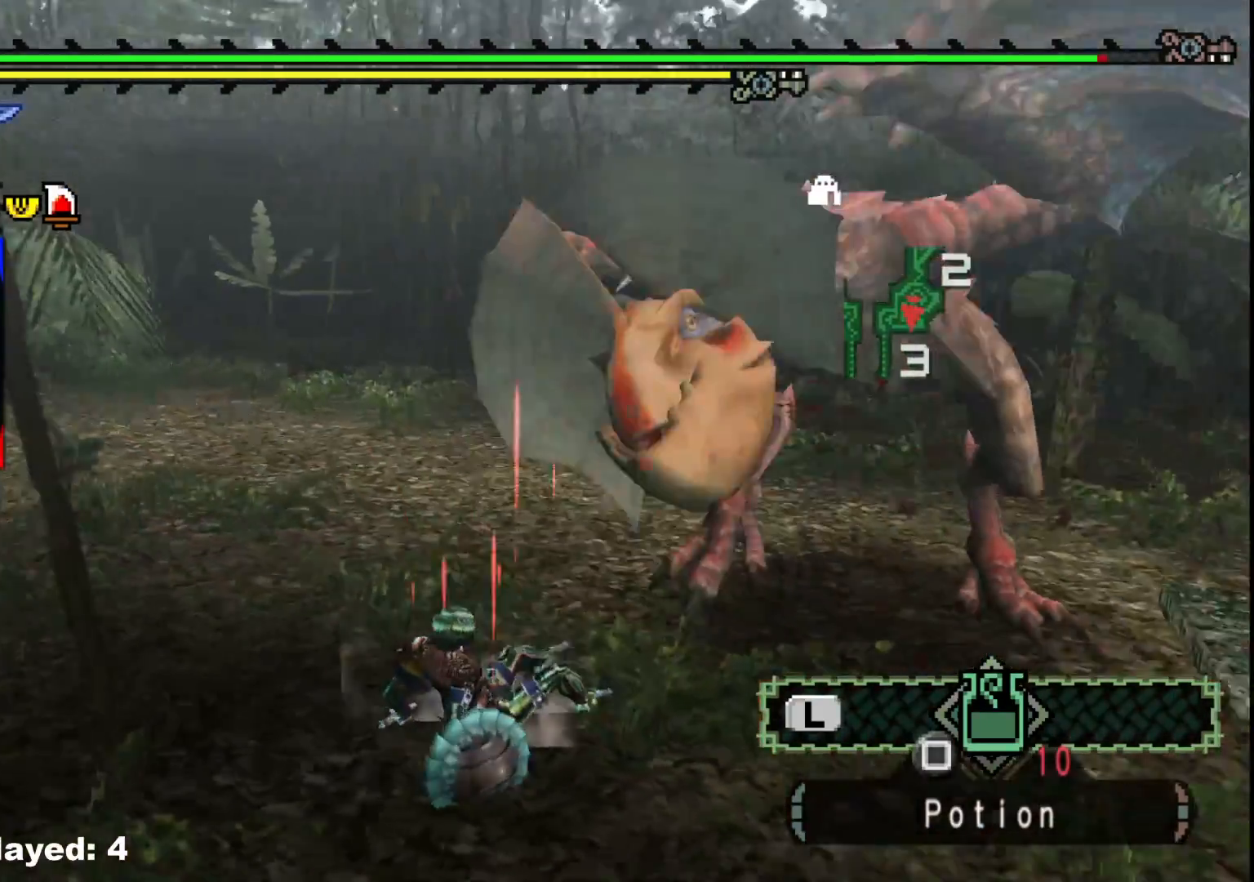
{"buttons": [], "left_stick": "up-right", "right_stick": "center", "events": [[417, "left_stick", "up"], [467, "left_stick", "up-right"]]}
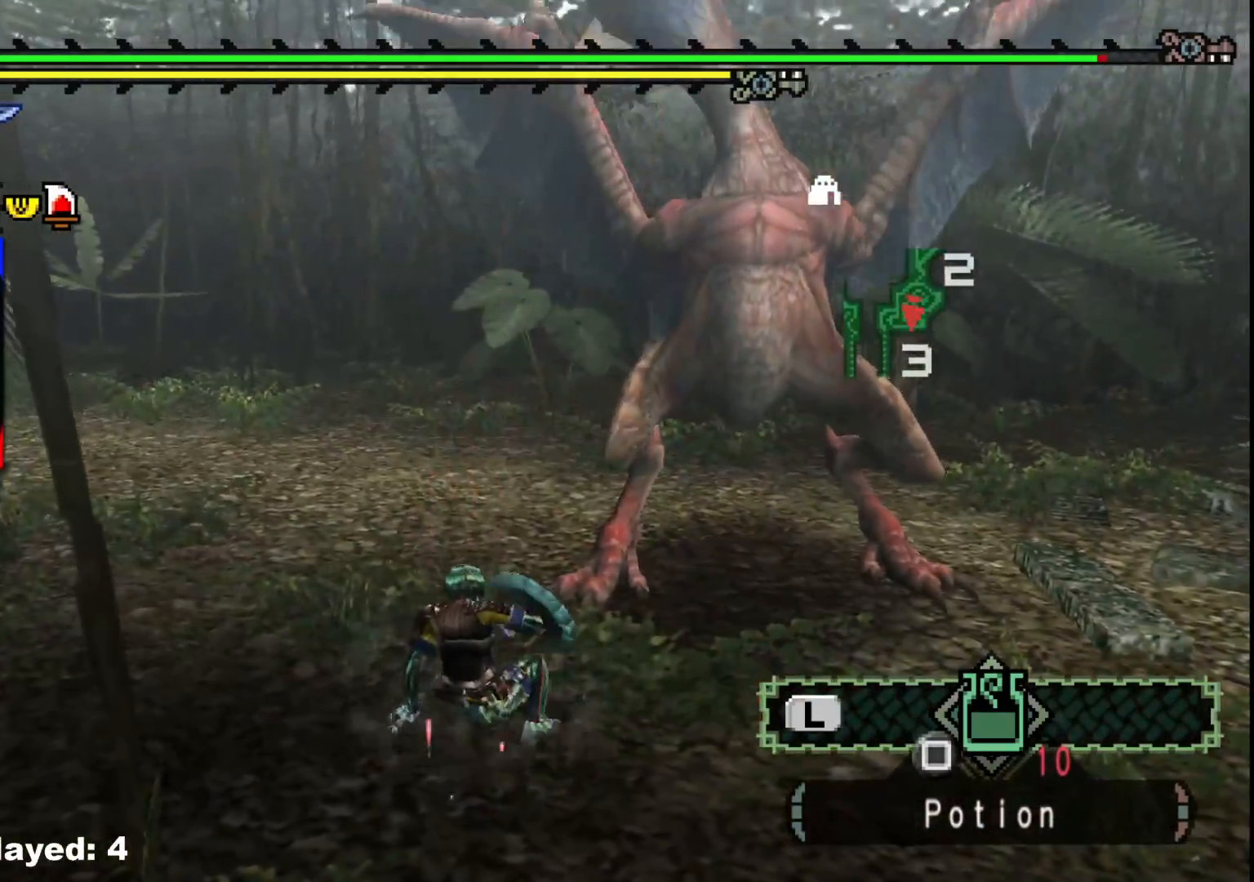
{"buttons": [], "left_stick": "up-right", "right_stick": "center", "events": []}
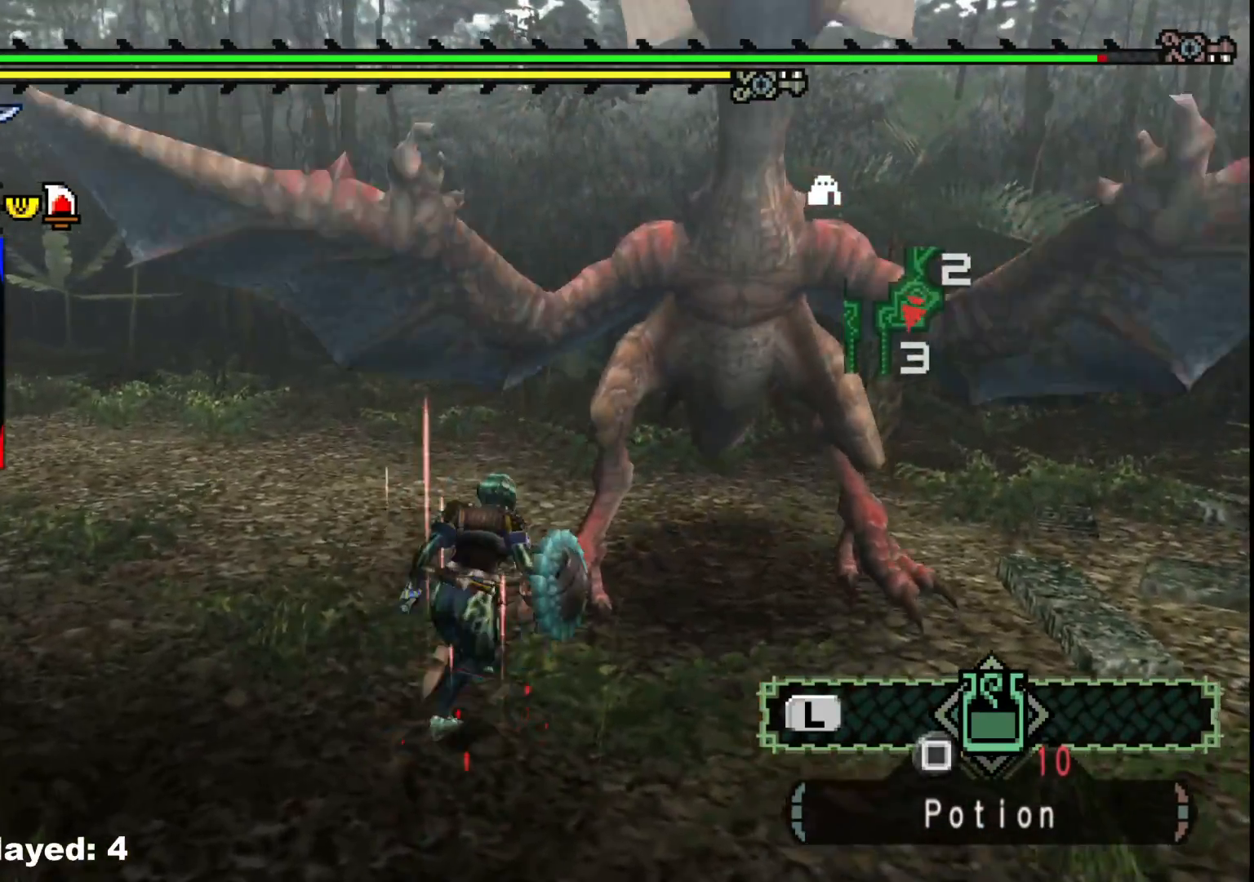
{"buttons": [], "left_stick": "up-left", "right_stick": "center", "events": [[267, "left_stick", "up-left"]]}
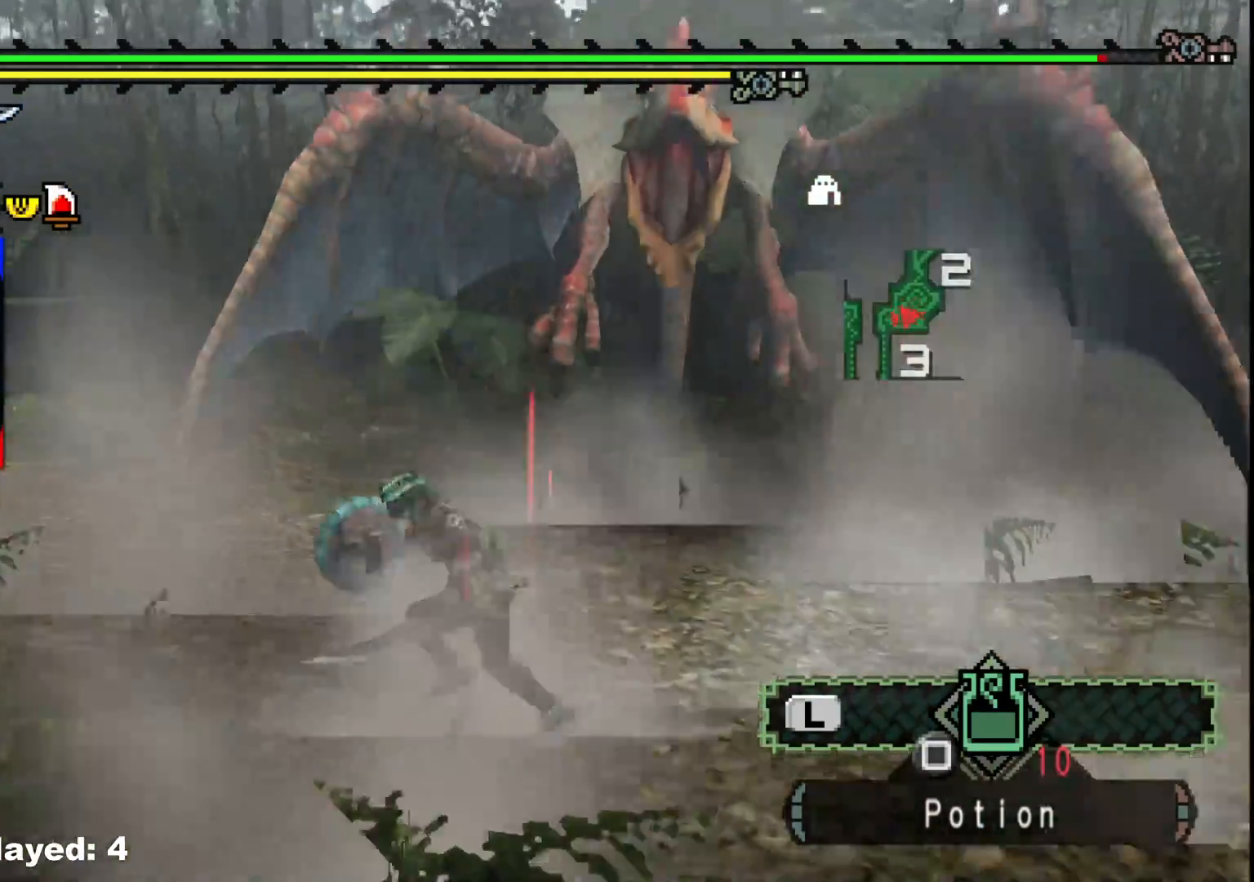
{"buttons": [], "left_stick": "up-left", "right_stick": "center", "events": []}
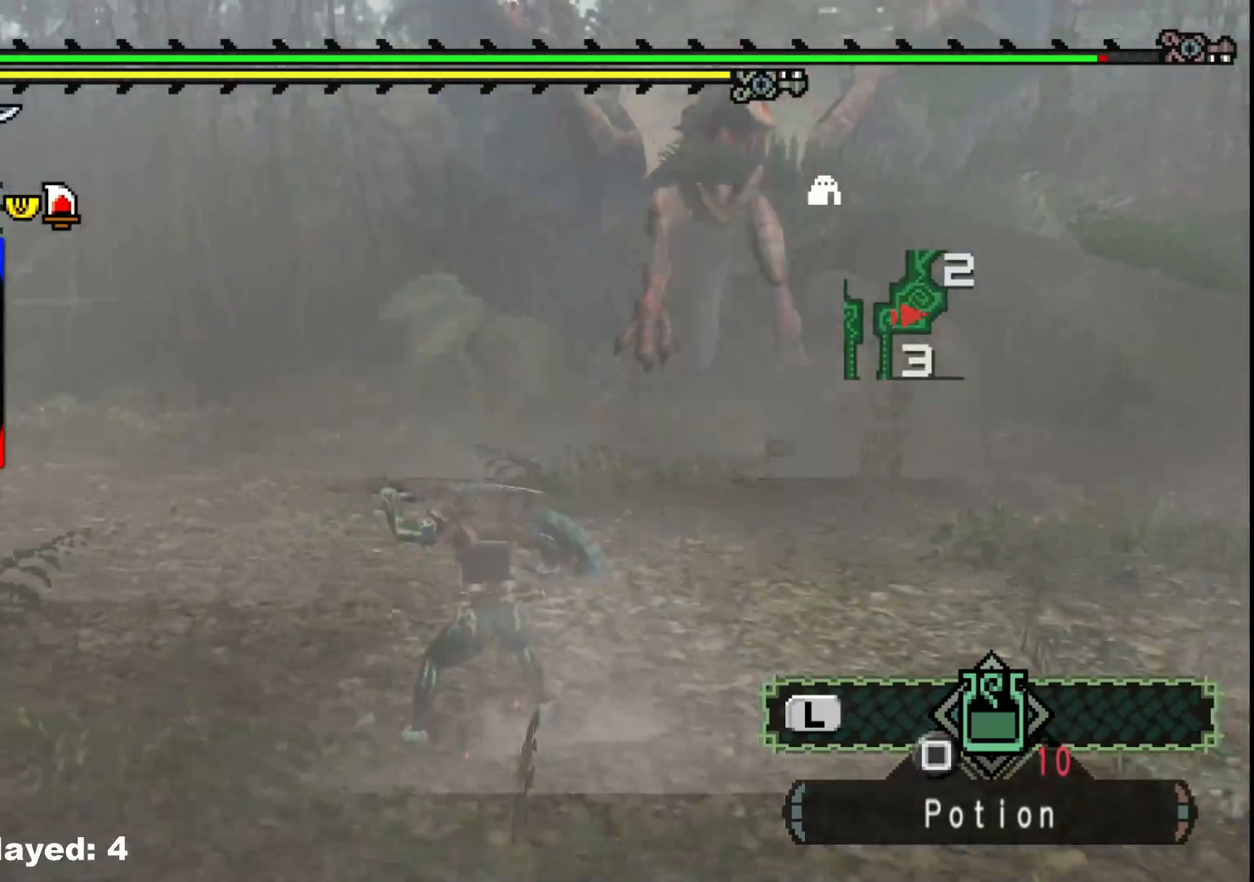
{"buttons": [], "left_stick": "center", "right_stick": "center", "events": [[167, "left_stick", "up"], [283, "left_stick", "up-right"], [433, "left_stick", "center"]]}
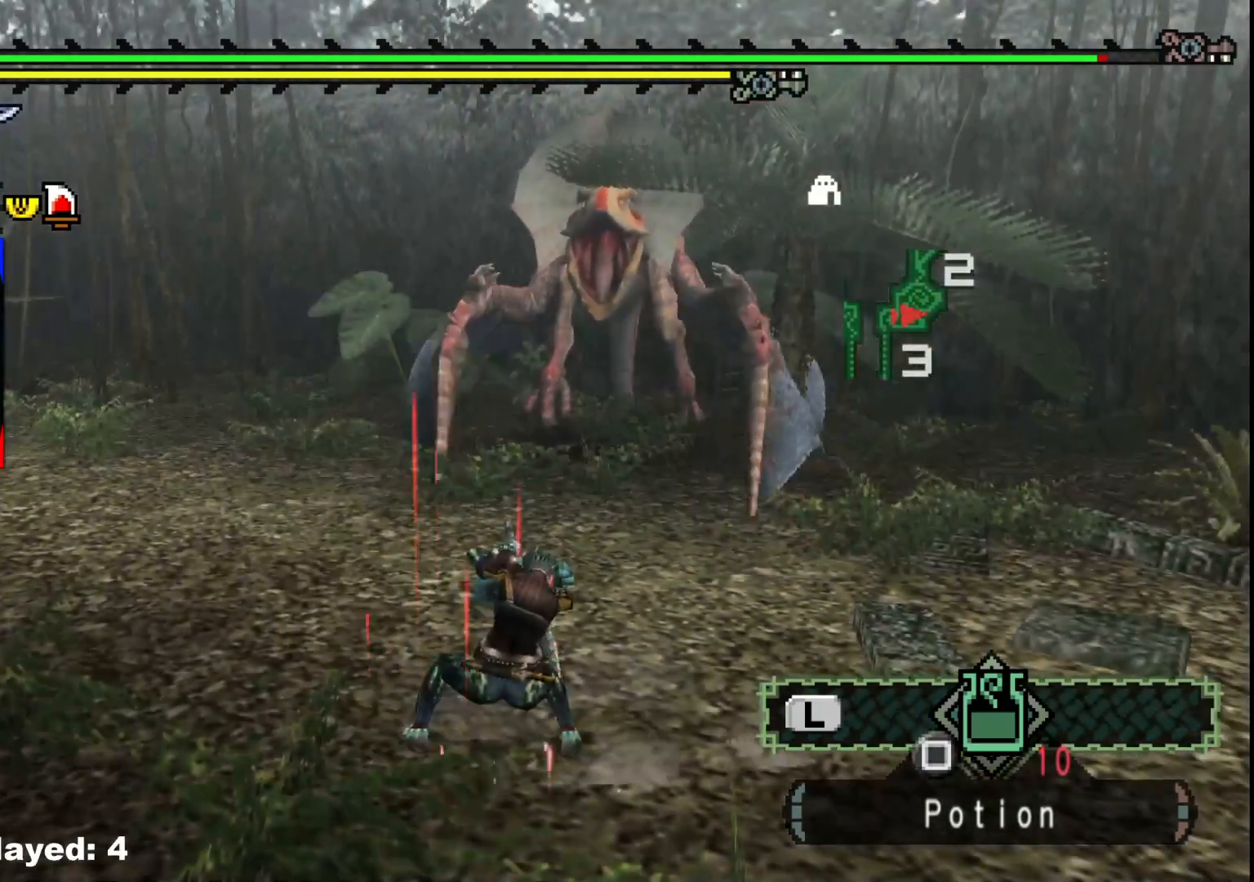
{"buttons": [], "left_stick": "up-right", "right_stick": "center", "events": [[167, "left_stick", "up-right"]]}
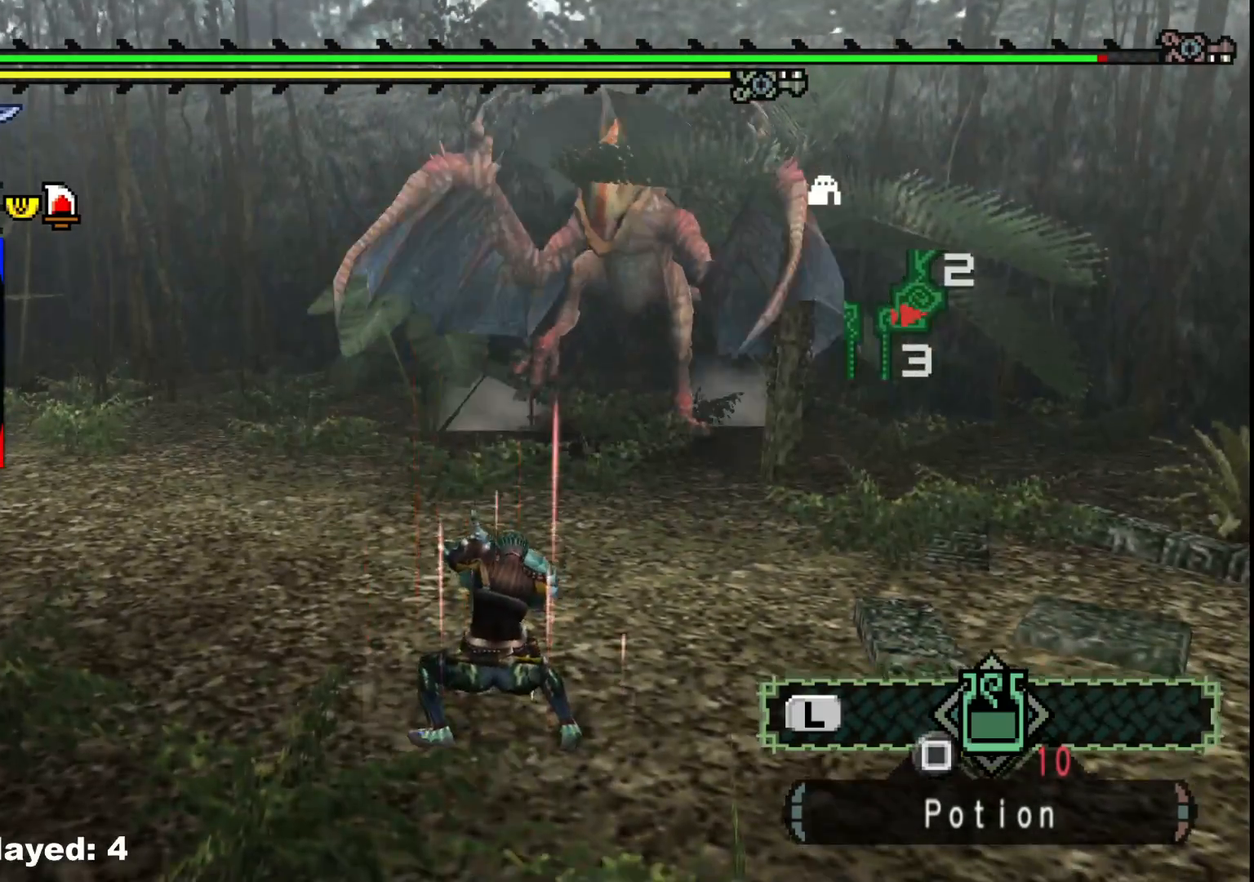
{"buttons": [], "left_stick": "up", "right_stick": "center", "events": [[233, "right_stick", "right"], [417, "right_stick", "center"], [433, "left_stick", "up"]]}
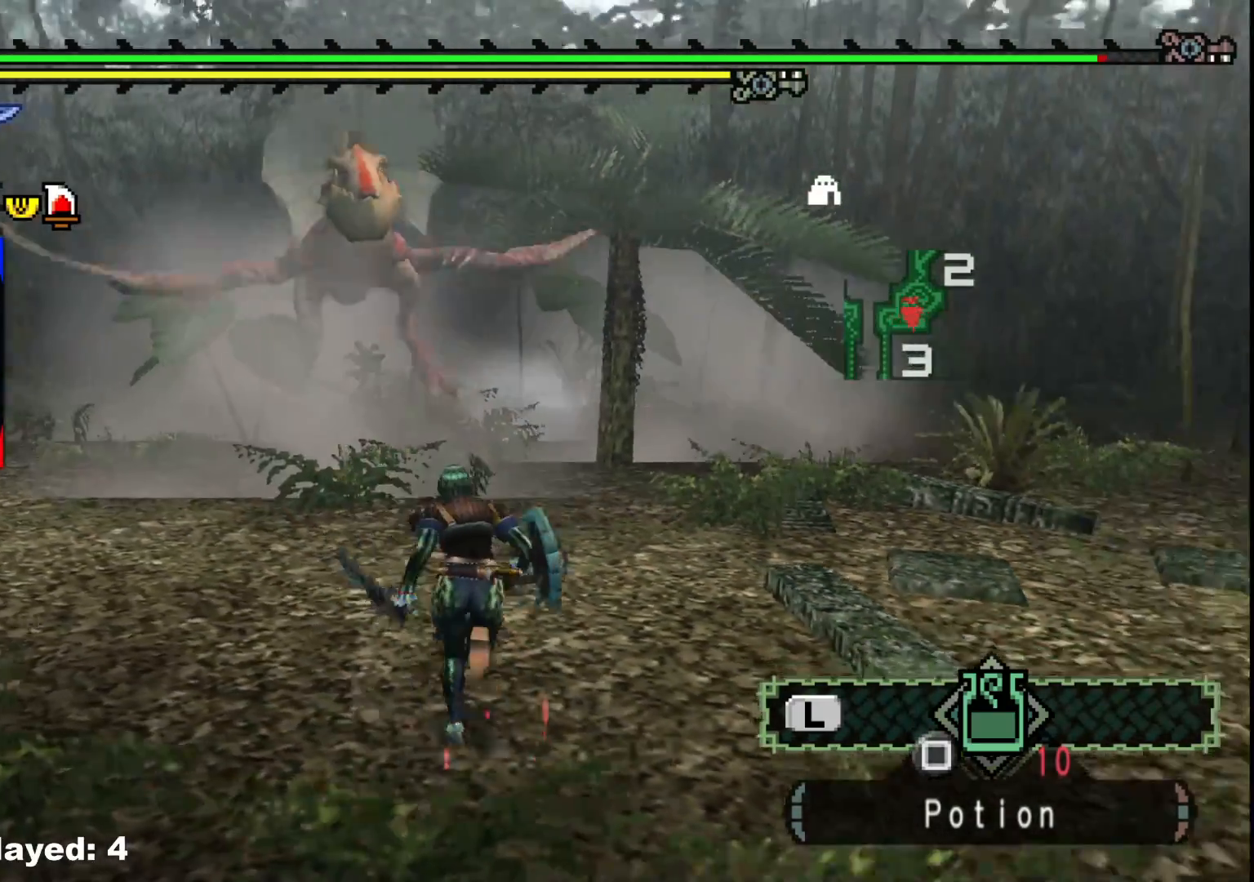
{"buttons": [], "left_stick": "up", "right_stick": "center", "events": []}
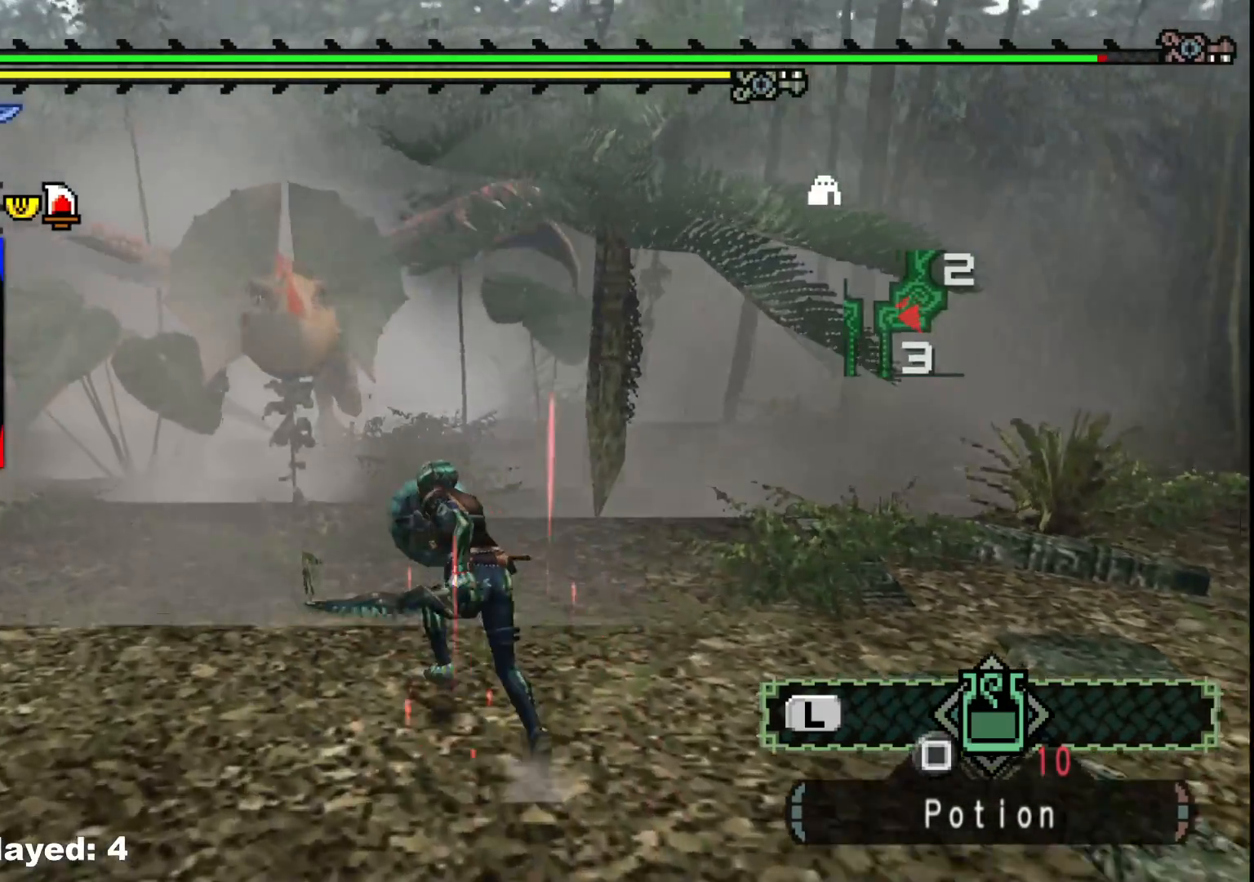
{"buttons": [], "left_stick": "up", "right_stick": "center"}
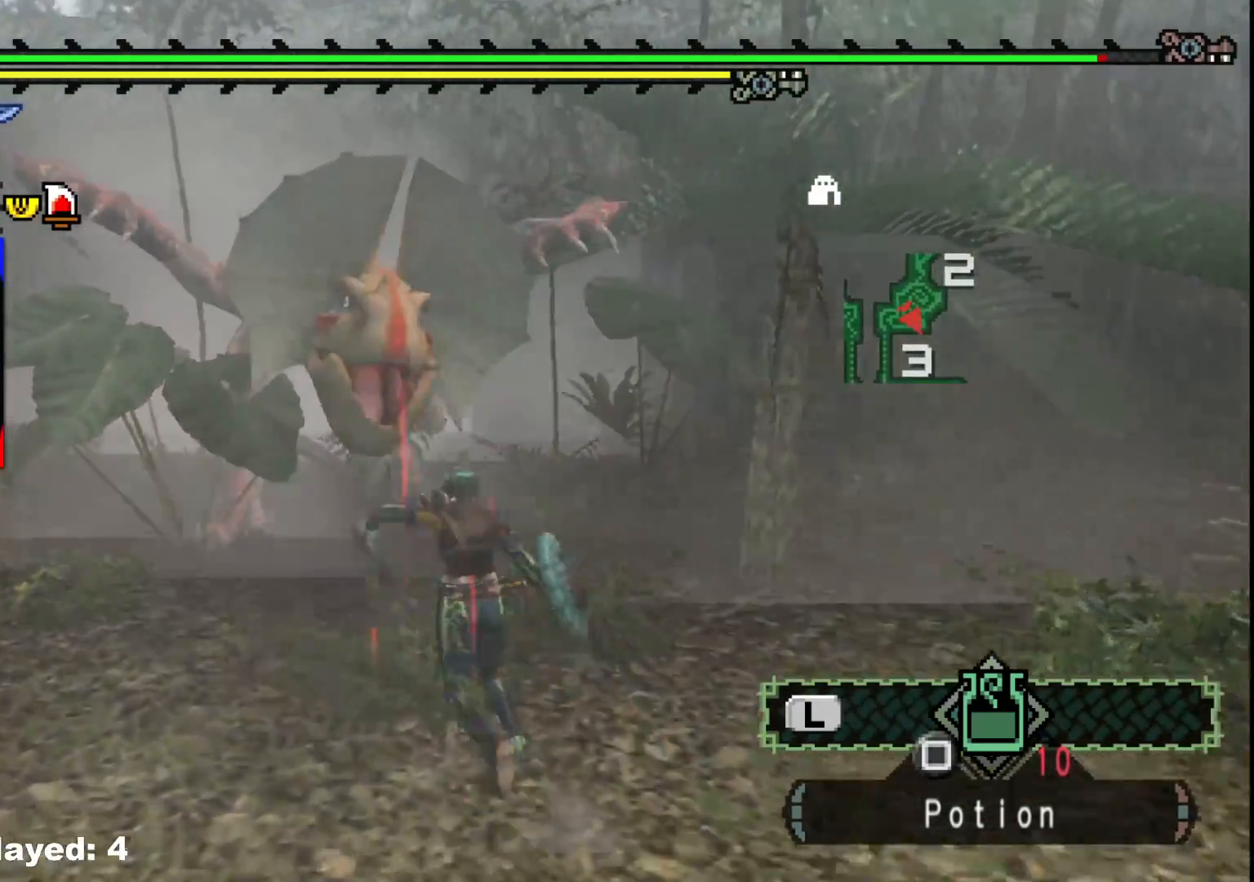
{"buttons": ["Y"], "left_stick": "up-right", "right_stick": "center", "events": [[83, "Y", "down"], [100, "left_stick", "up-right"], [217, "Y", "up"], [267, "Y", "down"], [417, "Y", "up"], [483, "Y", "down"]]}
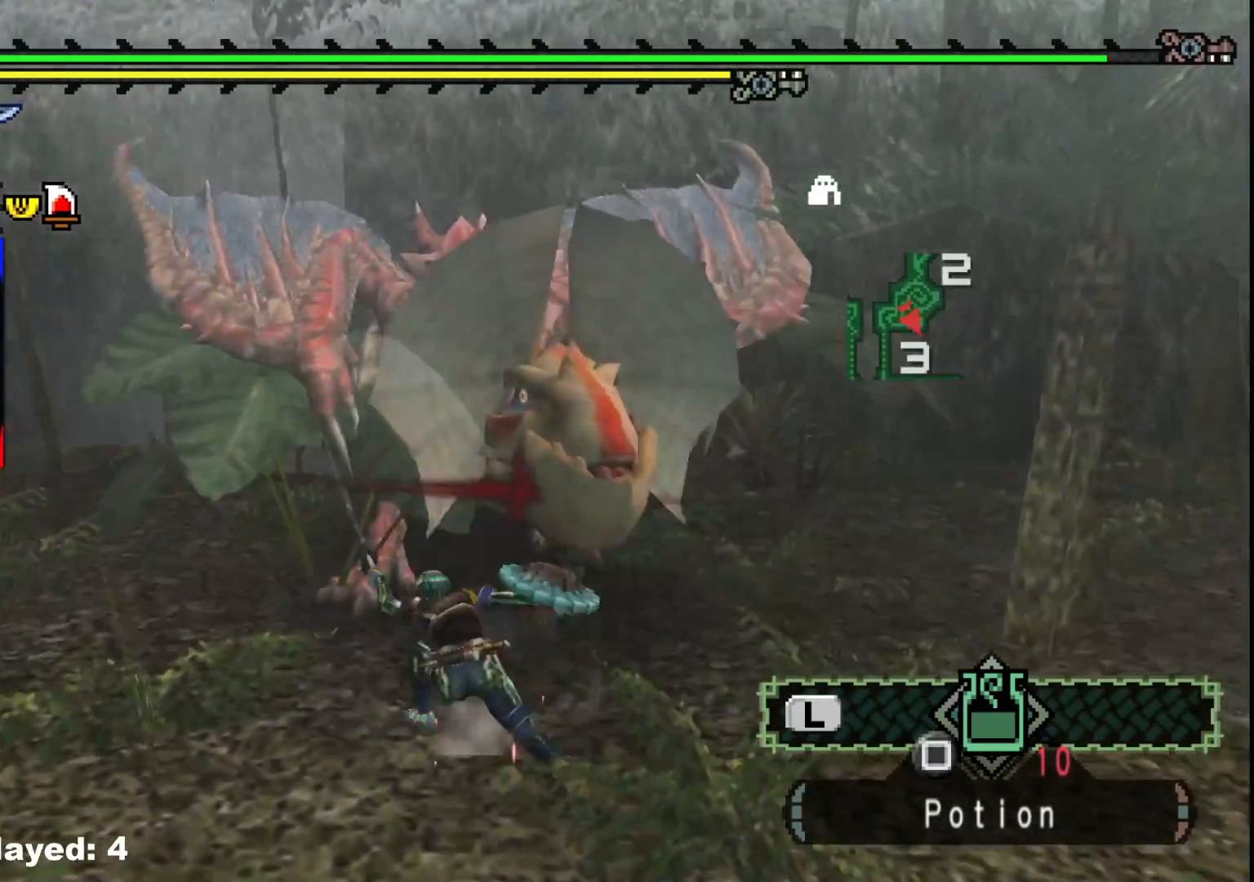
{"buttons": ["Y"], "left_stick": "up-right", "right_stick": "center", "events": [[133, "Y", "up"], [233, "Y", "down"], [367, "Y", "up"], [450, "Y", "down"]]}
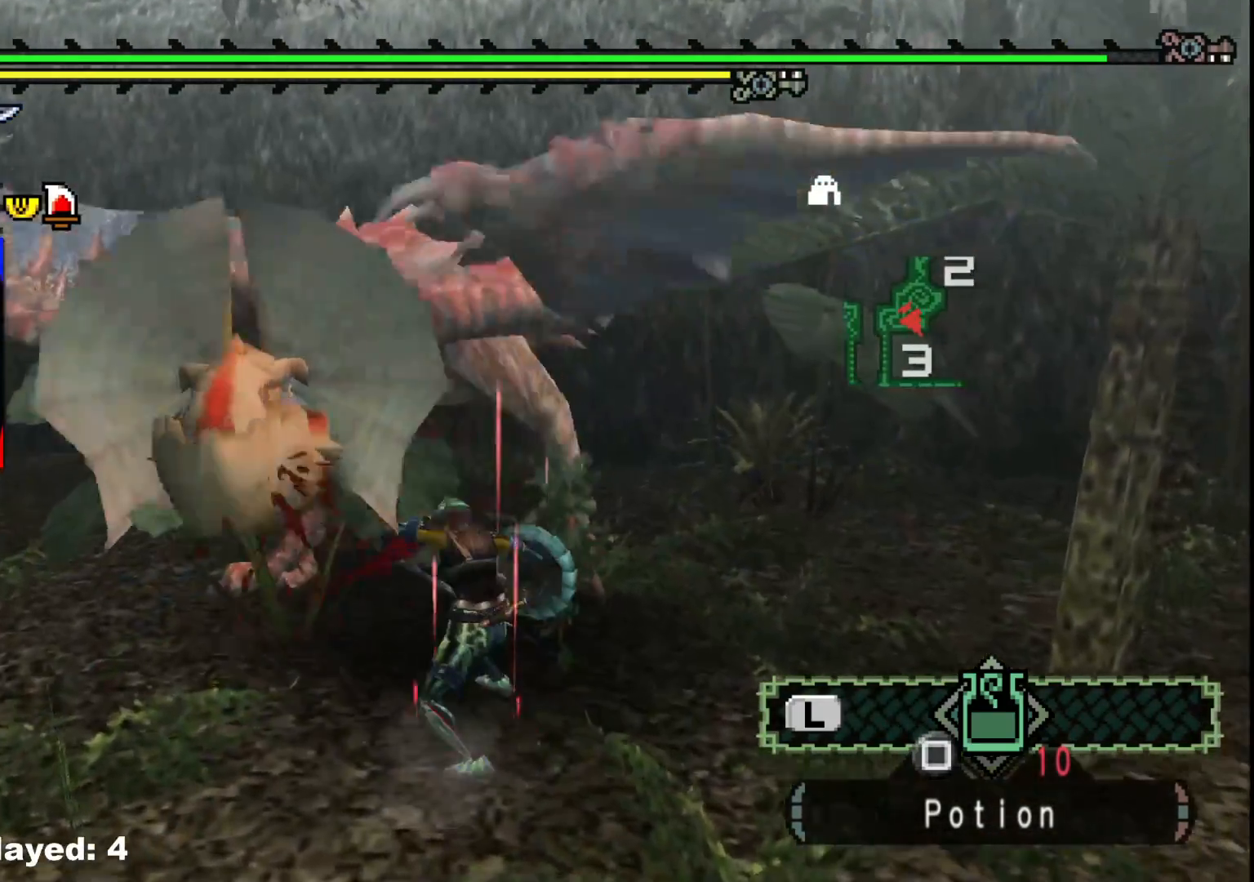
{"buttons": ["B"], "left_stick": "up-right", "right_stick": "center", "events": [[67, "Y", "up"], [233, "B", "down"], [333, "B", "up"], [433, "B", "down"]]}
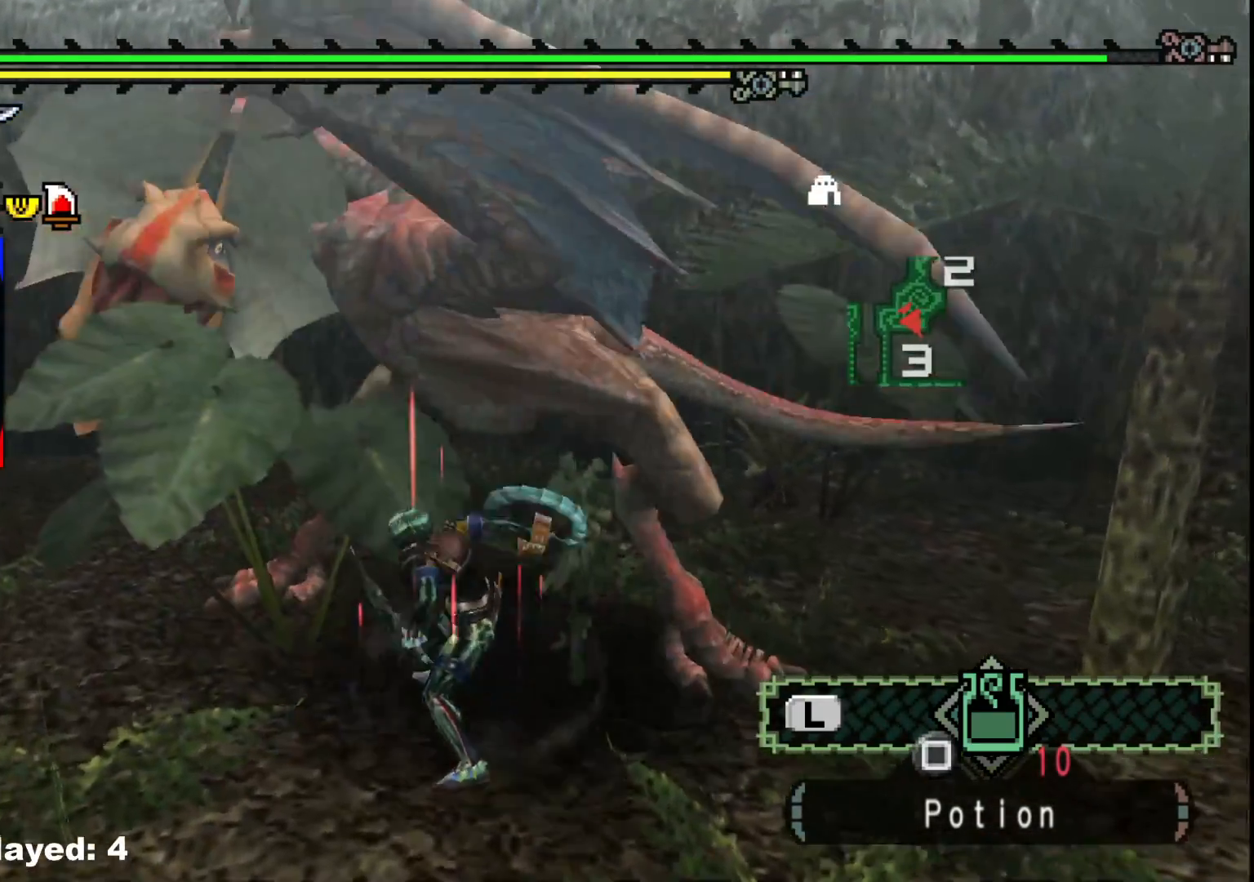
{"buttons": [], "left_stick": "up-right", "right_stick": "center", "events": [[67, "B", "up"], [133, "B", "down"], [283, "B", "up"], [350, "B", "down"], [500, "B", "up"]]}
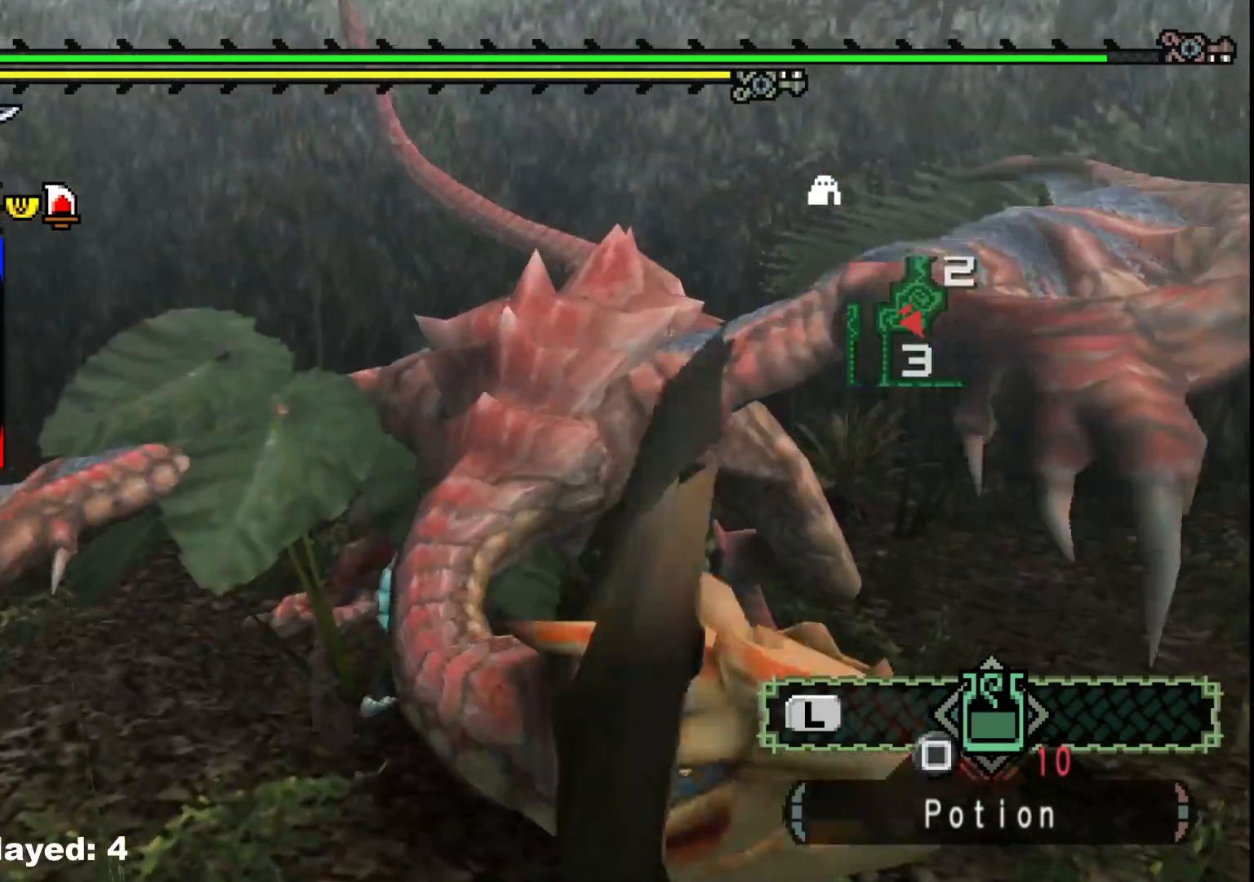
{"buttons": [], "left_stick": "right", "right_stick": "center", "events": [[67, "B", "down"], [183, "B", "up"], [217, "left_stick", "right"]]}
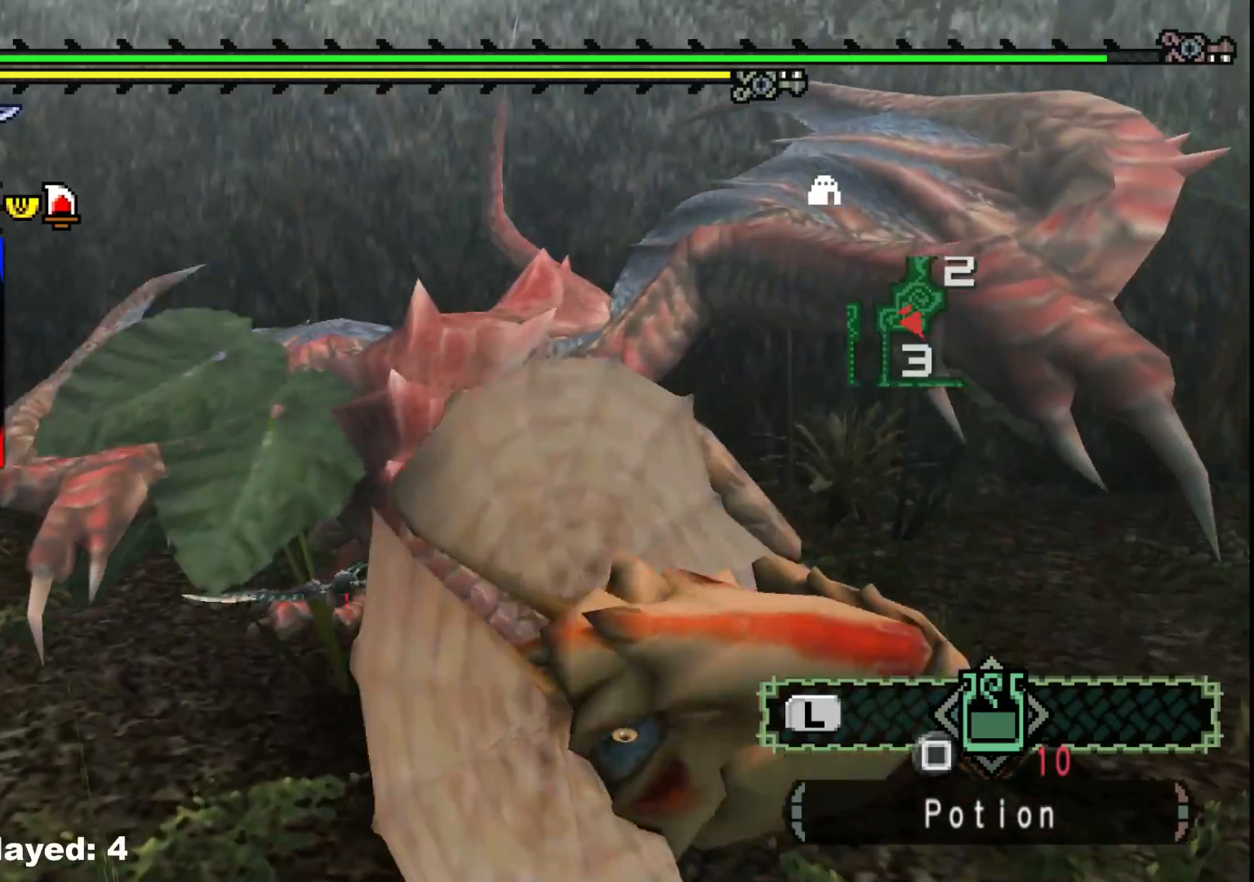
{"buttons": ["Y"], "left_stick": "right", "right_stick": "center", "events": [[50, "Y", "down"], [150, "Y", "up"], [500, "Y", "down"]]}
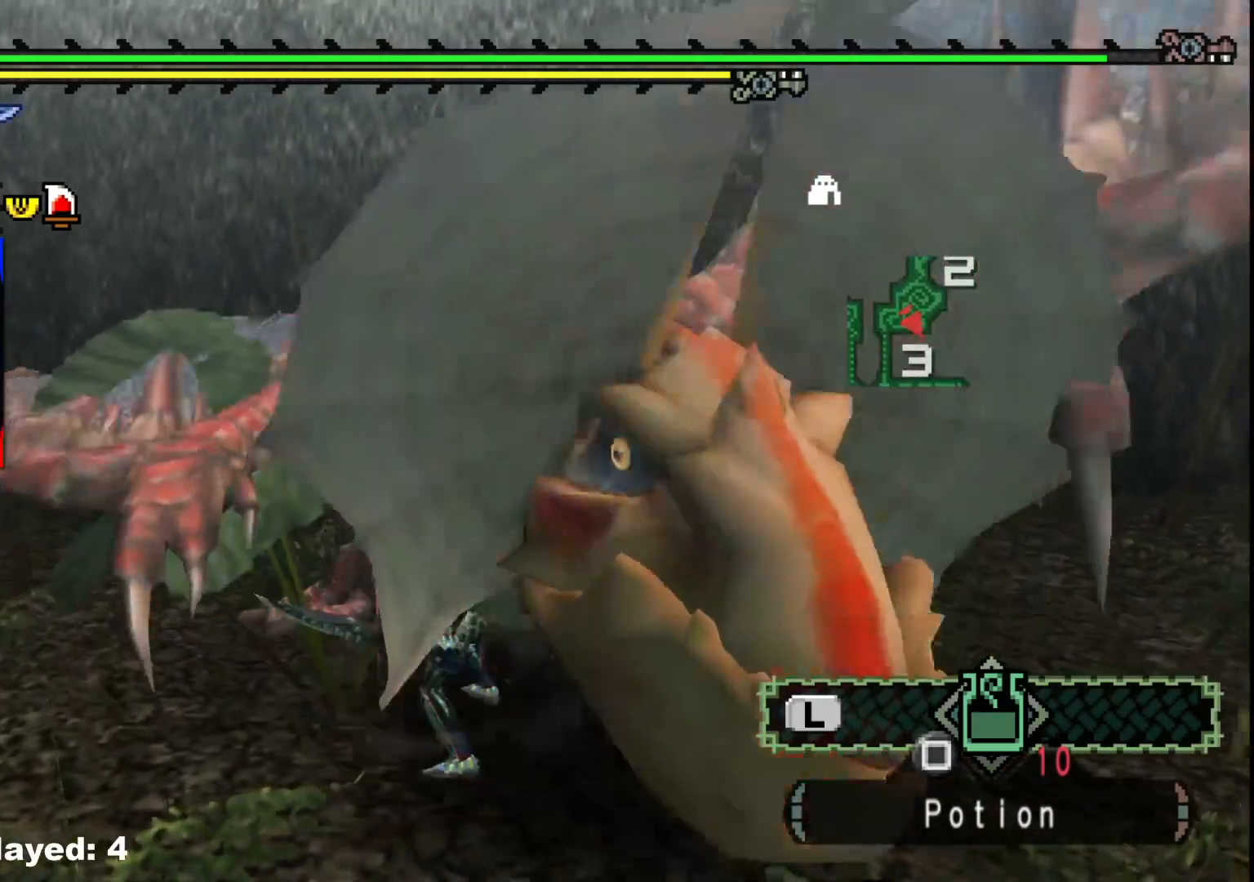
{"buttons": [], "left_stick": "up-right", "right_stick": "center", "events": [[117, "Y", "up"], [183, "Y", "down"], [317, "Y", "up"], [383, "Y", "down"], [450, "left_stick", "up-right"], [500, "Y", "up"]]}
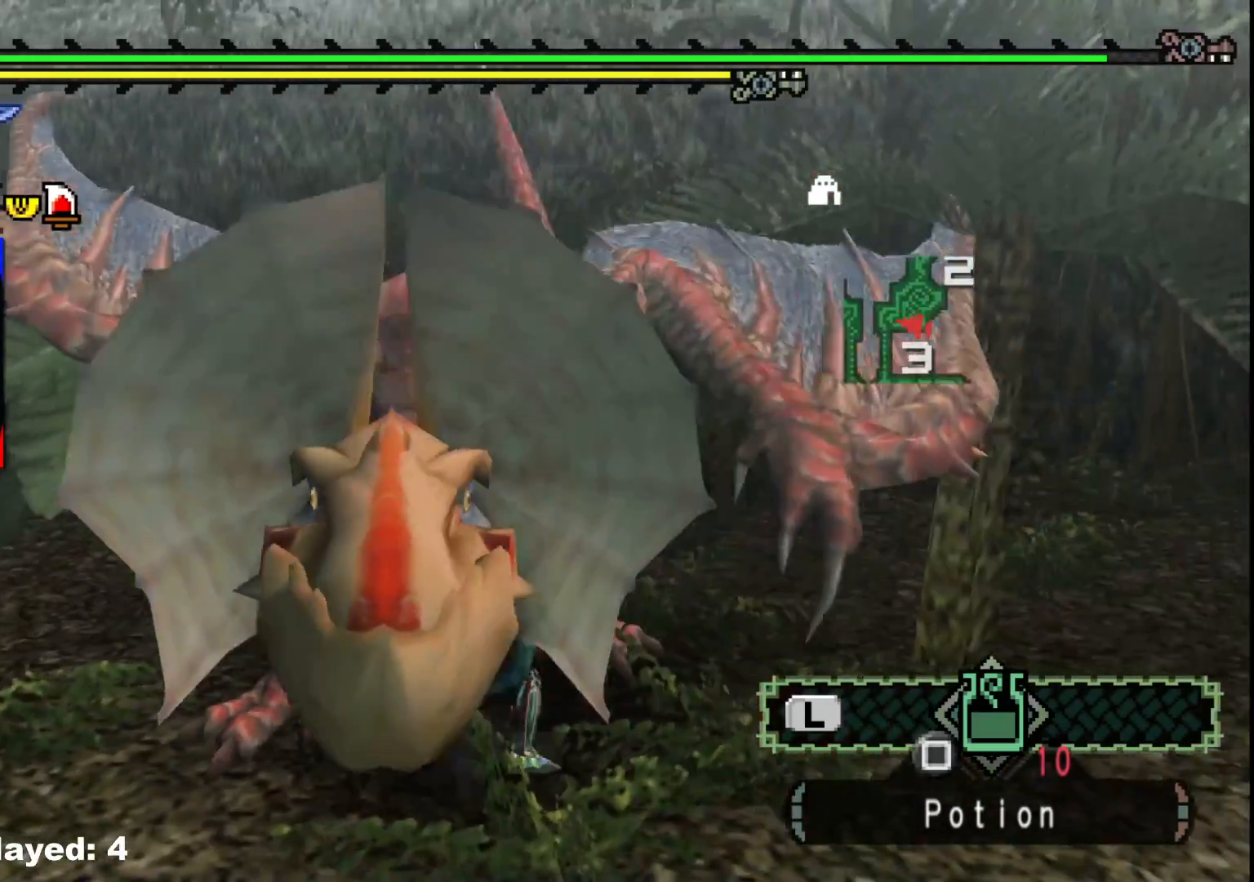
{"buttons": [], "left_stick": "up-right", "right_stick": "center", "events": [[50, "left_stick", "up-left"], [233, "right_stick", "left"], [450, "left_stick", "up-right"], [467, "right_stick", "center"]]}
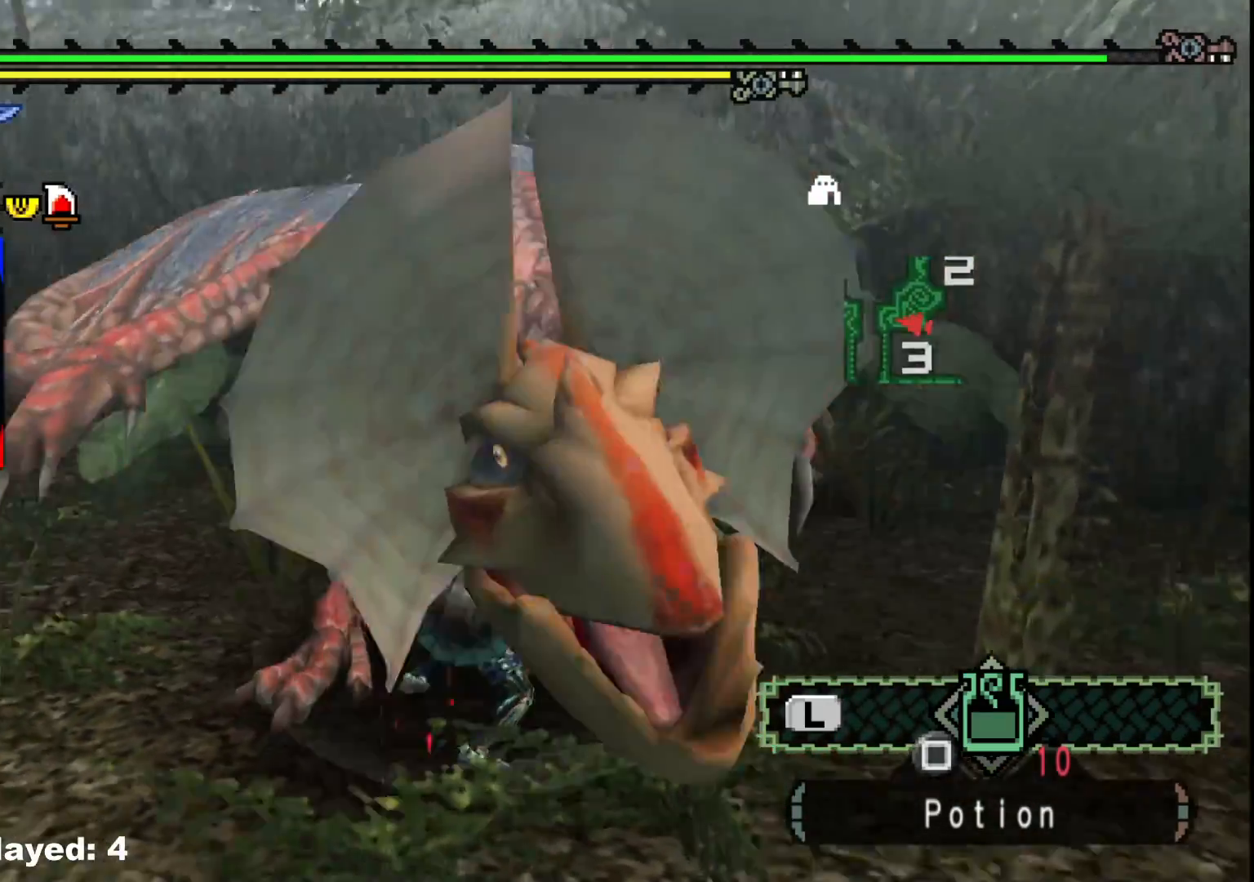
{"buttons": [], "left_stick": "right", "right_stick": "center", "events": [[17, "left_stick", "right"], [233, "A", "down"], [333, "A", "up"]]}
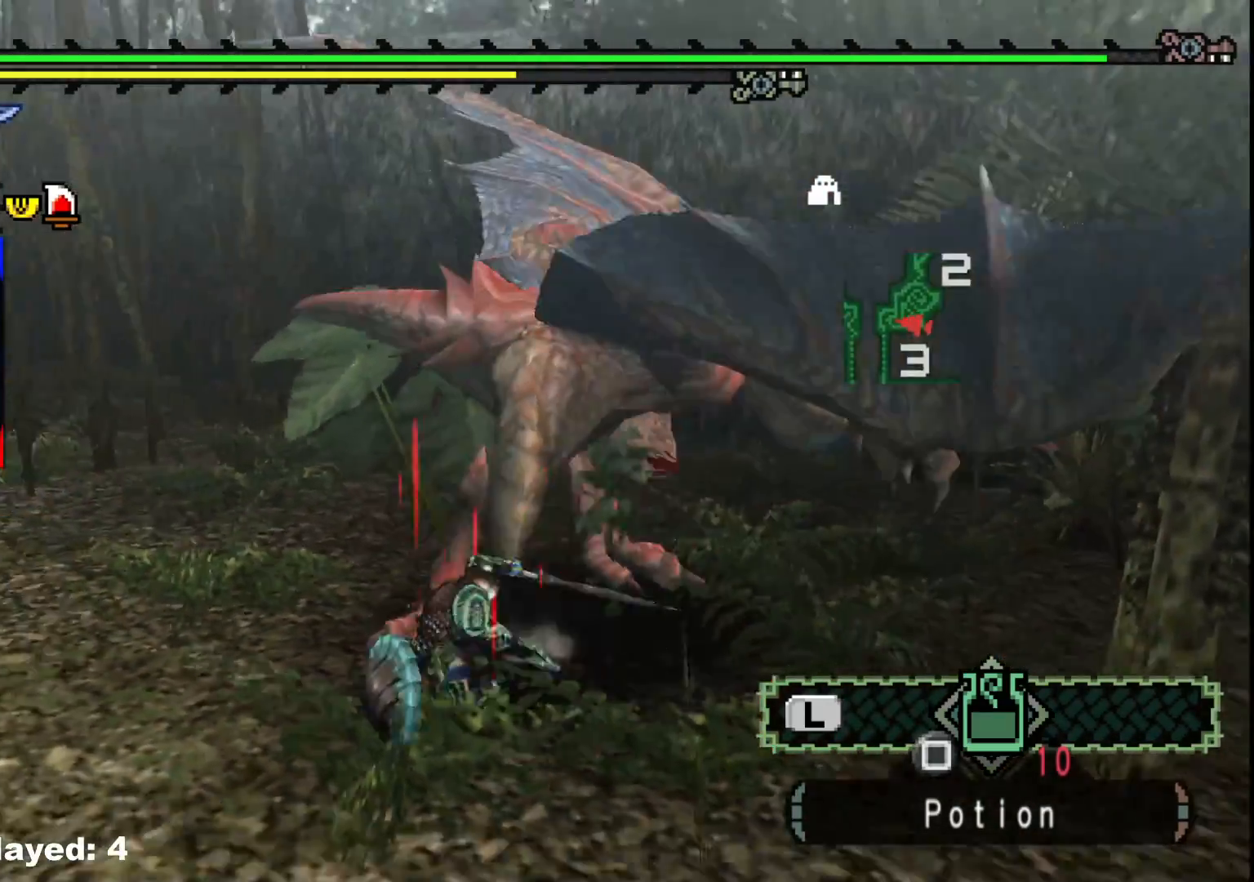
{"buttons": [], "left_stick": "down-right", "right_stick": "center", "events": [[333, "left_stick", "down-right"]]}
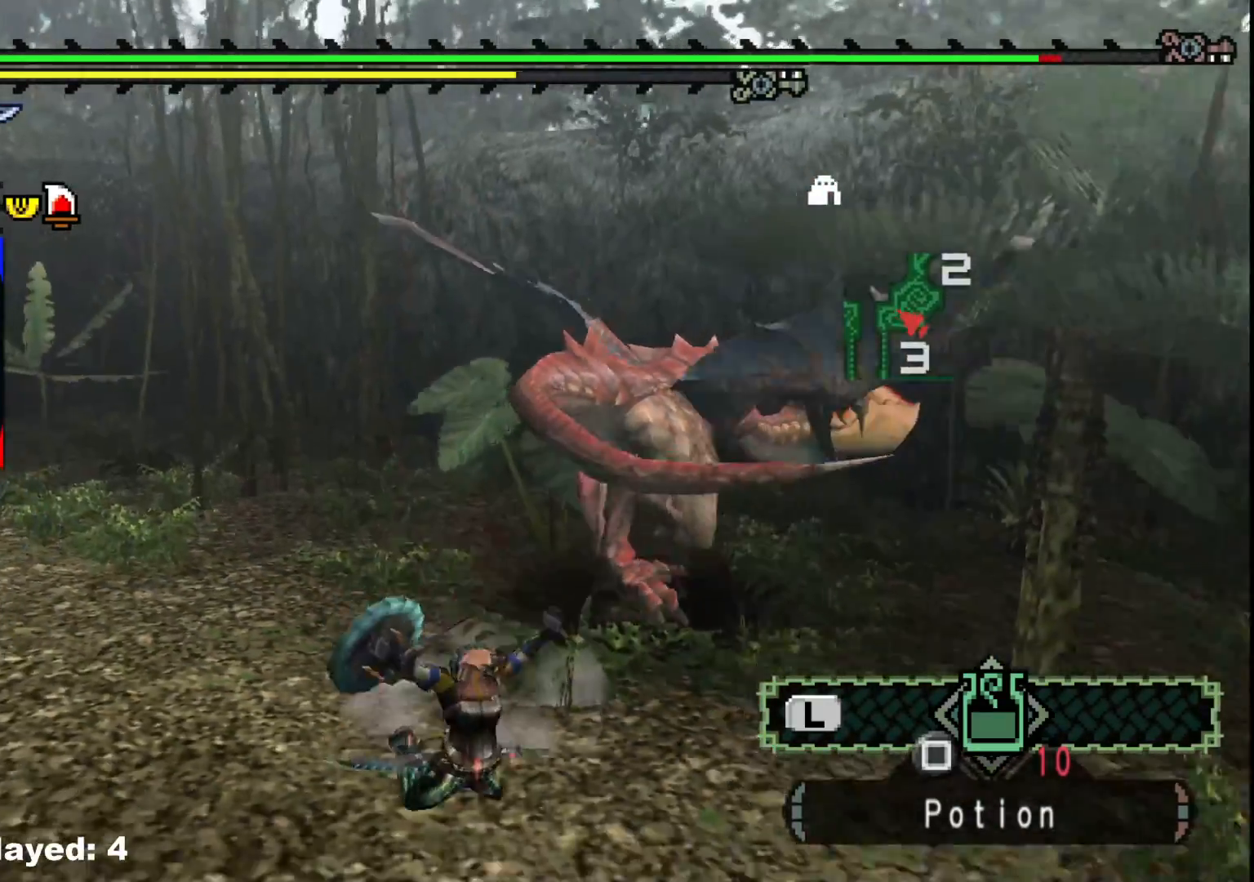
{"buttons": [], "left_stick": "center", "right_stick": "center", "events": [[83, "left_stick", "center"]]}
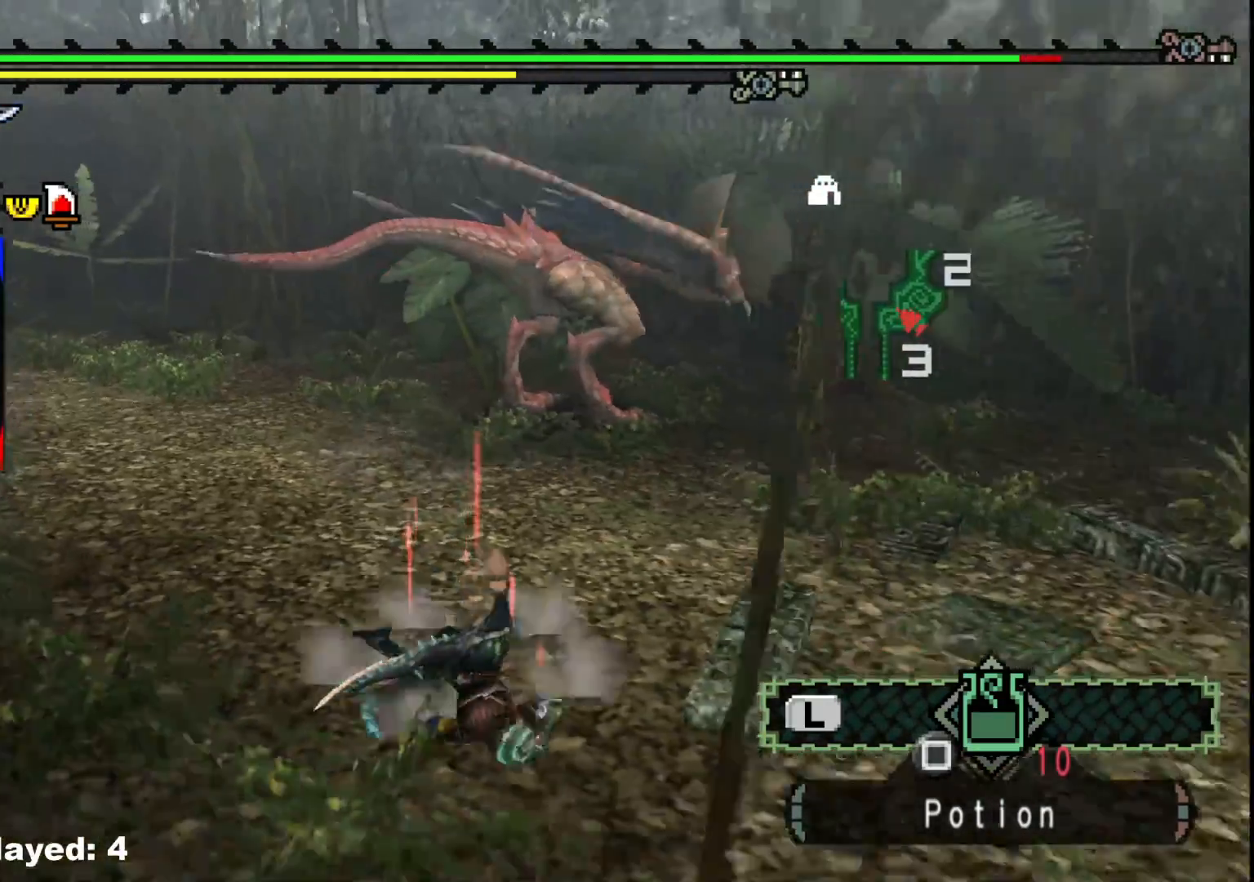
{"buttons": [], "left_stick": "center", "right_stick": "center", "events": [[183, "A", "down"], [300, "A", "up"], [383, "A", "down"], [483, "A", "up"]]}
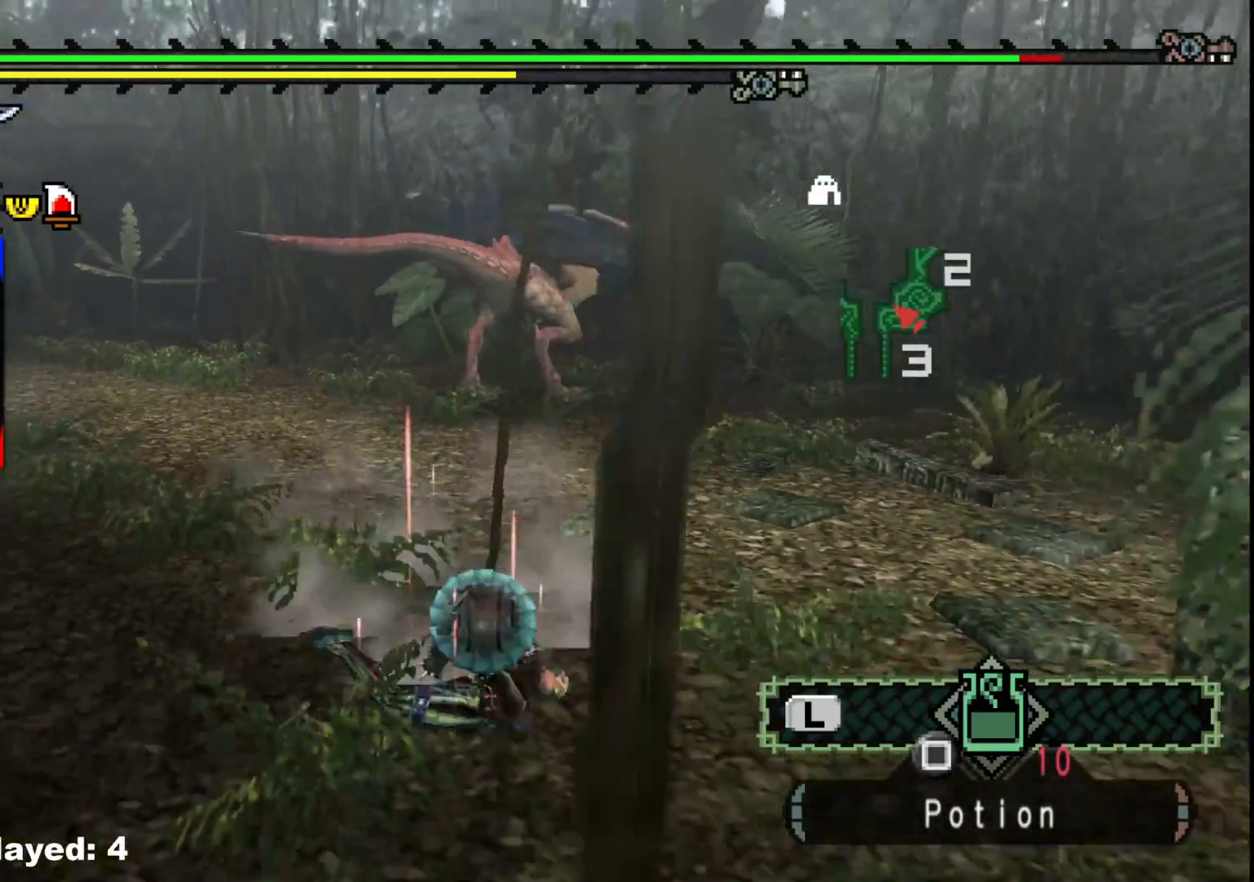
{"buttons": ["A"], "left_stick": "up-right", "right_stick": "center", "events": [[67, "A", "down"], [183, "A", "up"], [267, "A", "down"], [267, "left_stick", "up-right"], [383, "A", "up"], [500, "A", "down"]]}
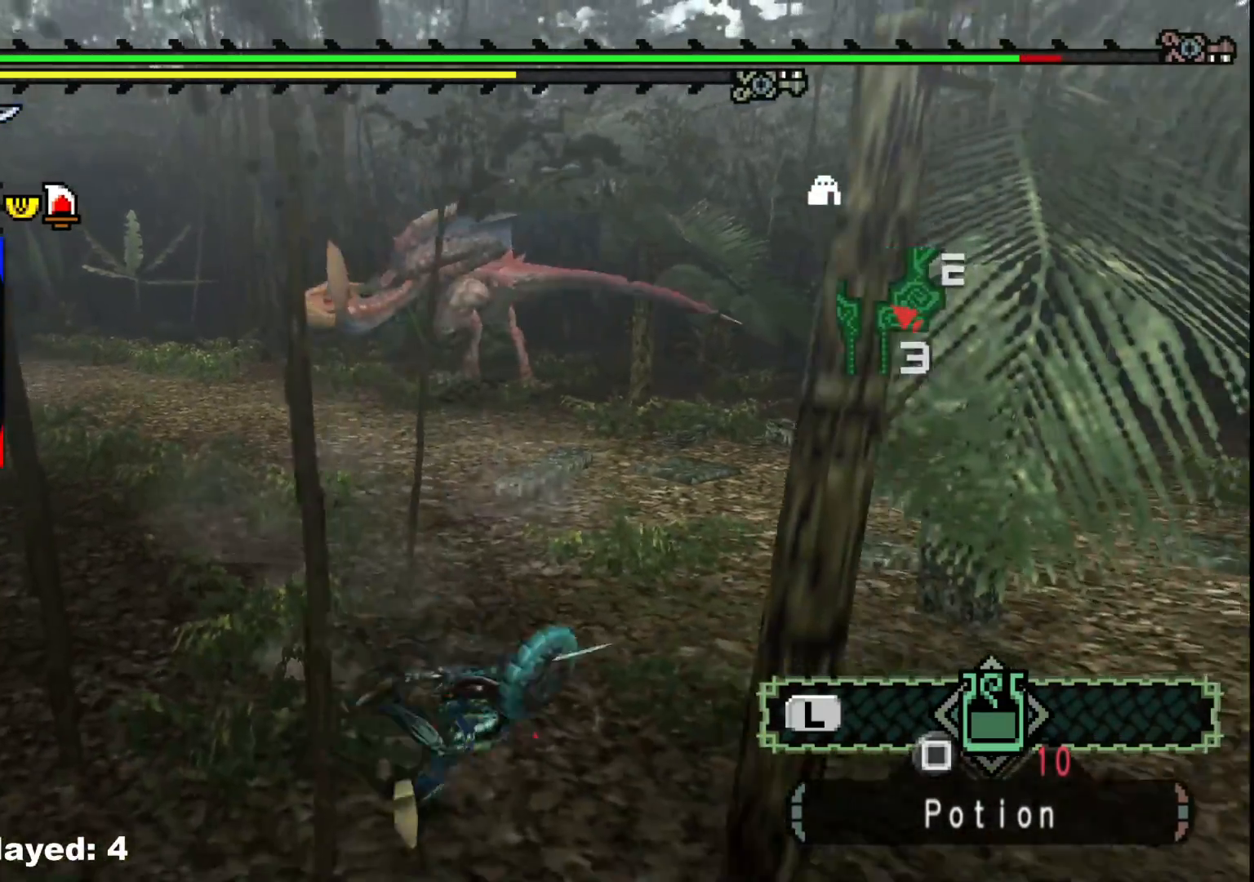
{"buttons": ["A"], "left_stick": "up-right", "right_stick": "center", "events": [[117, "A", "up"], [200, "A", "down"], [317, "A", "up"], [433, "A", "down"]]}
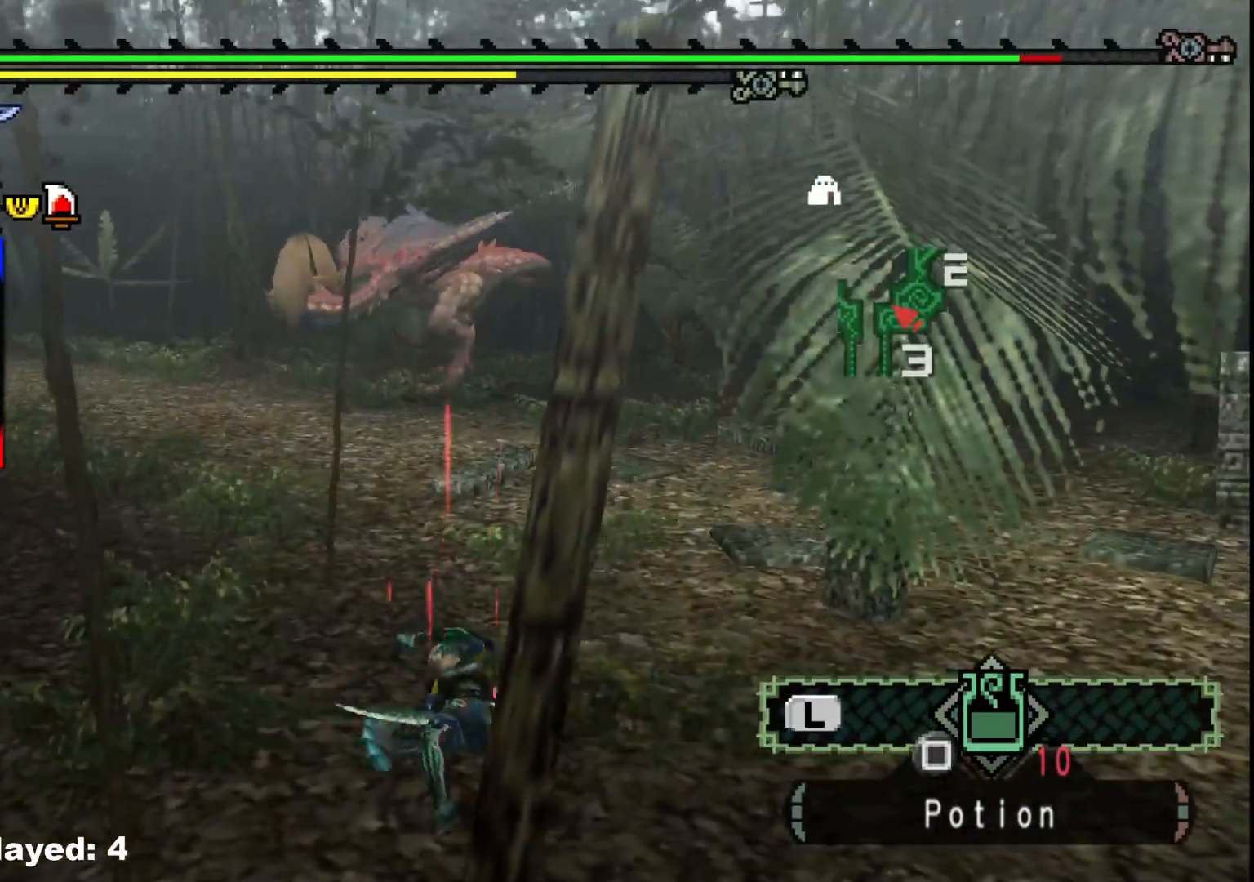
{"buttons": [], "left_stick": "up-right", "right_stick": "center", "events": [[50, "A", "up"], [150, "A", "down"], [267, "A", "up"], [367, "A", "down"], [483, "A", "up"]]}
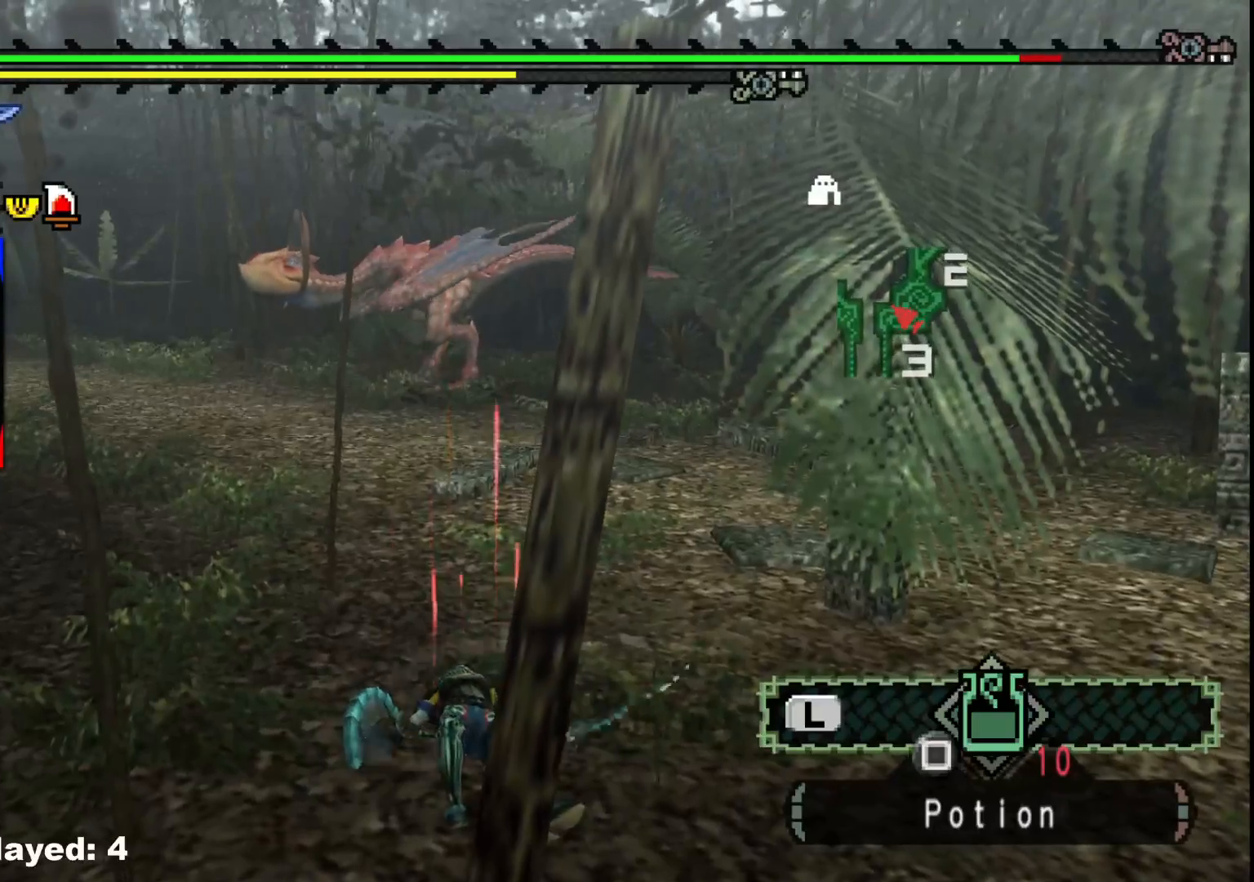
{"buttons": [], "left_stick": "up-right", "right_stick": "center", "events": []}
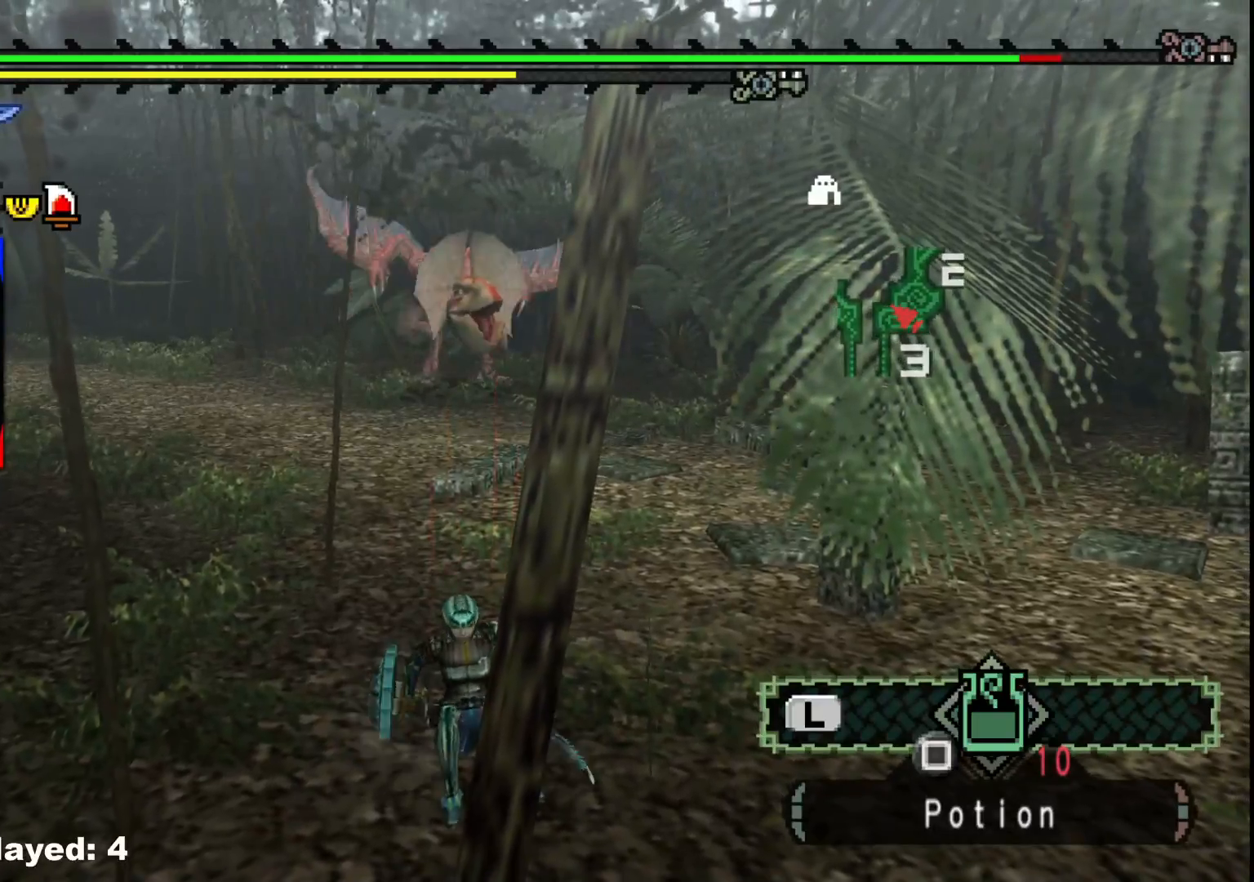
{"buttons": [], "left_stick": "up-right", "right_stick": "center", "events": []}
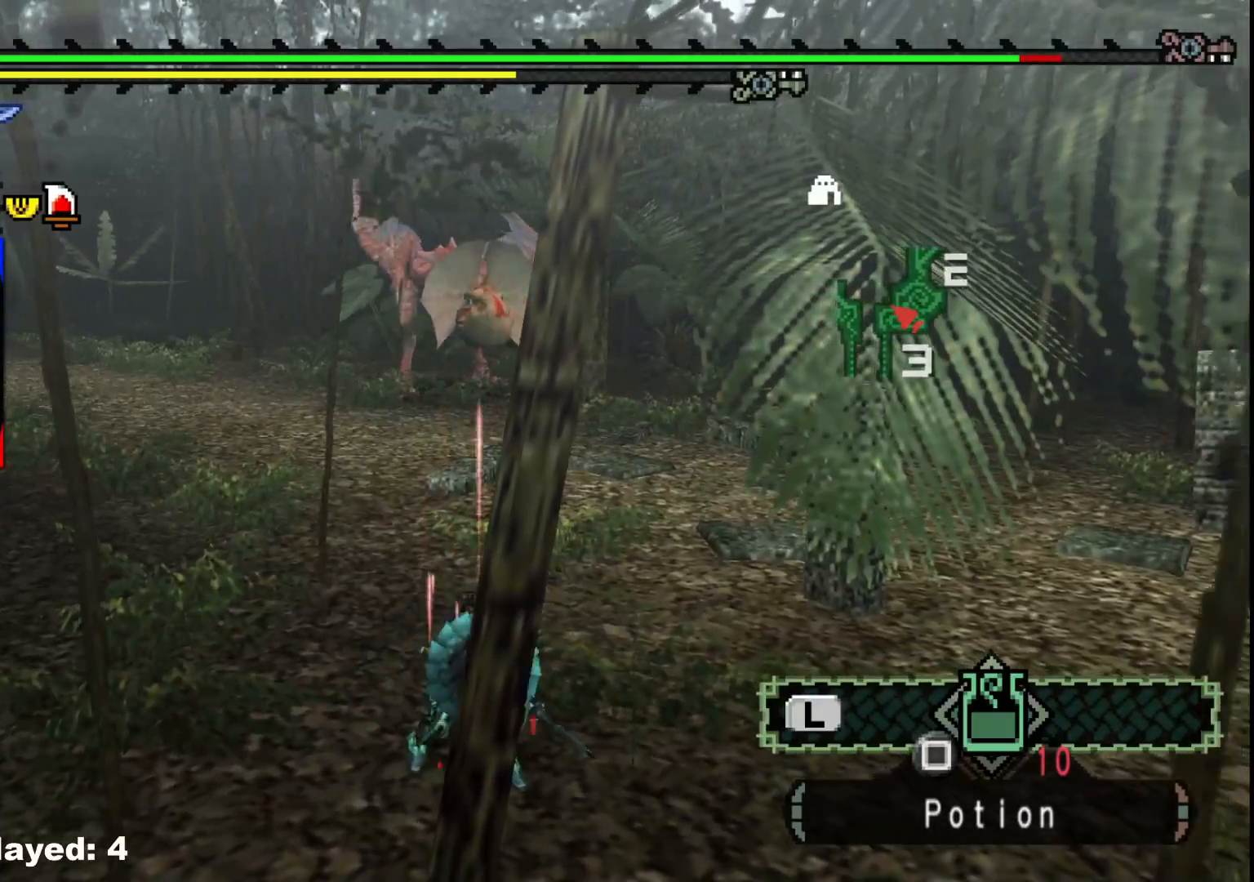
{"buttons": [], "left_stick": "right", "right_stick": "center", "events": [[250, "right_stick", "left"], [283, "left_stick", "right"], [350, "right_stick", "center"]]}
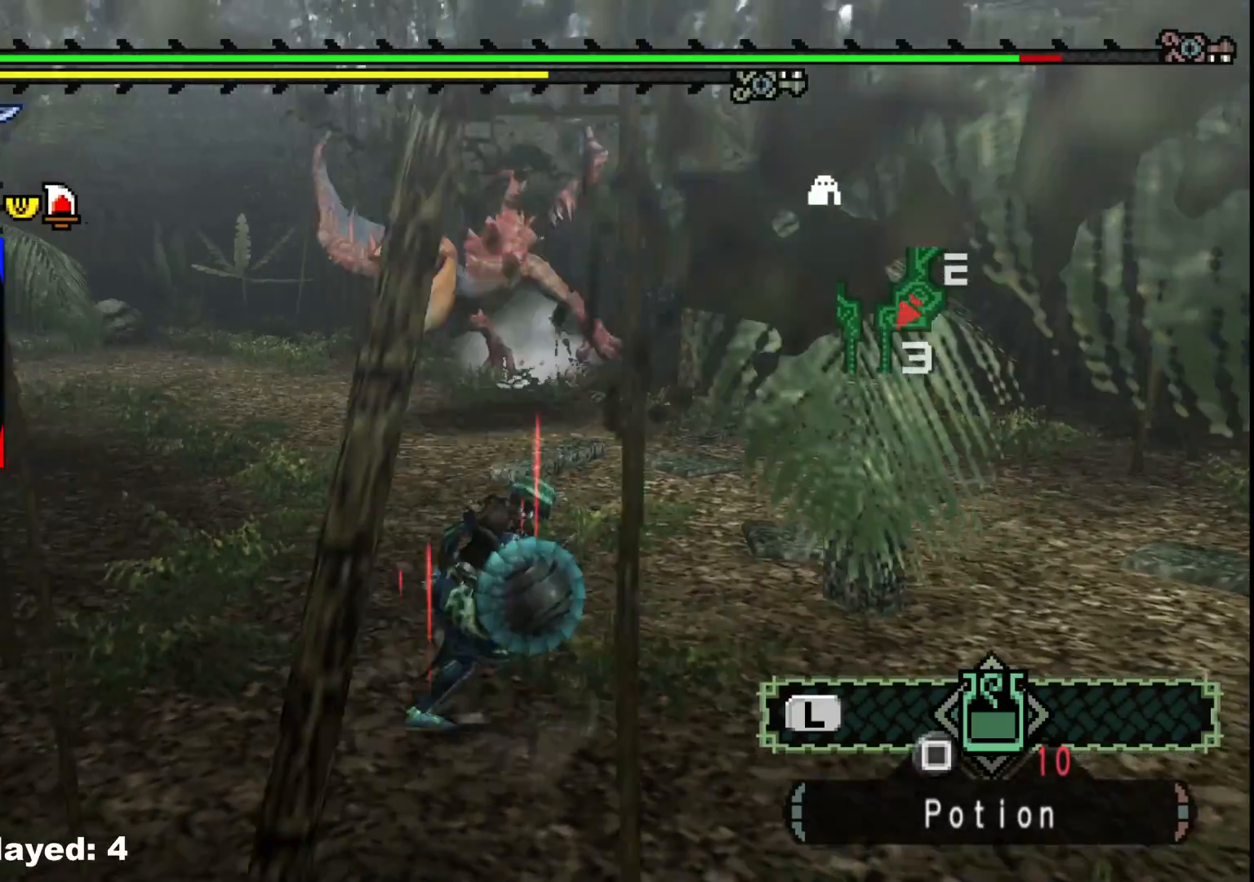
{"buttons": ["R1"], "left_stick": "center", "right_stick": "center", "events": [[150, "left_stick", "up-right"], [217, "R1", "down"], [250, "left_stick", "up"], [433, "left_stick", "center"]]}